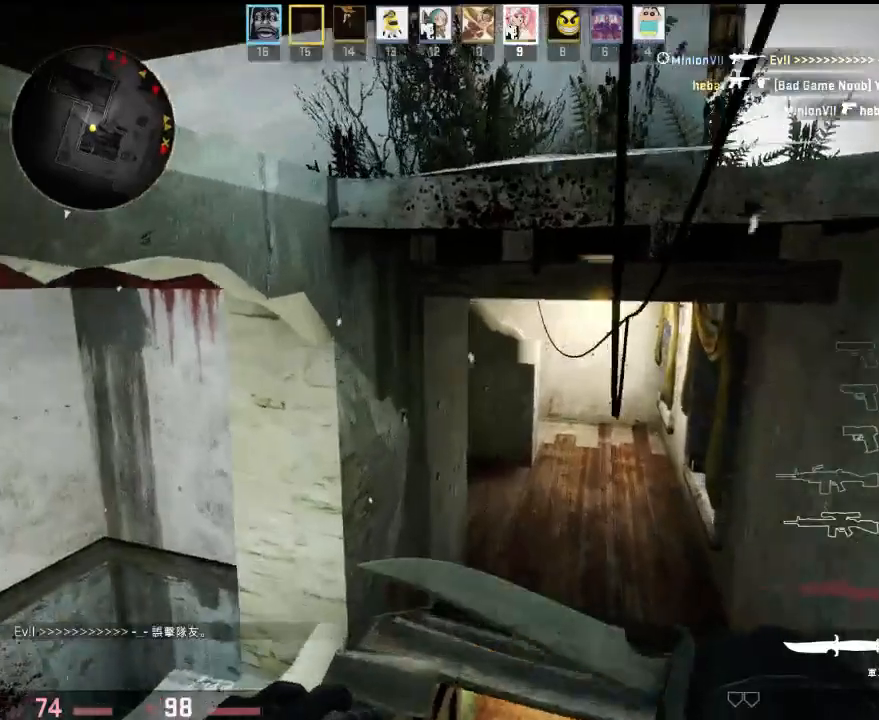
Gameplay with keyboard; each line is a JSON object with the keys held at the frame after it. "events" lists presses ("down") and releases ("up") of "1", "2", "3", "4", "5", "6", "a", "alt", "b", "c", "caps_lock", "ctrl", "d", "e", "f", "g", "q", "r", "s", "shift", "space", "super", "t", "tab", "tilde", "w", "x" and "z" between this image and that frame as [ms after this image, input, new state], when the widget could be followed in between. No other keys are recorded. Mouse input is not recorded. Not read: v.
{"keys": ["d", "s"], "events": [[167, "ctrl", "up"], [250, "q", "down"], [334, "q", "up"], [434, "s", "down"]]}
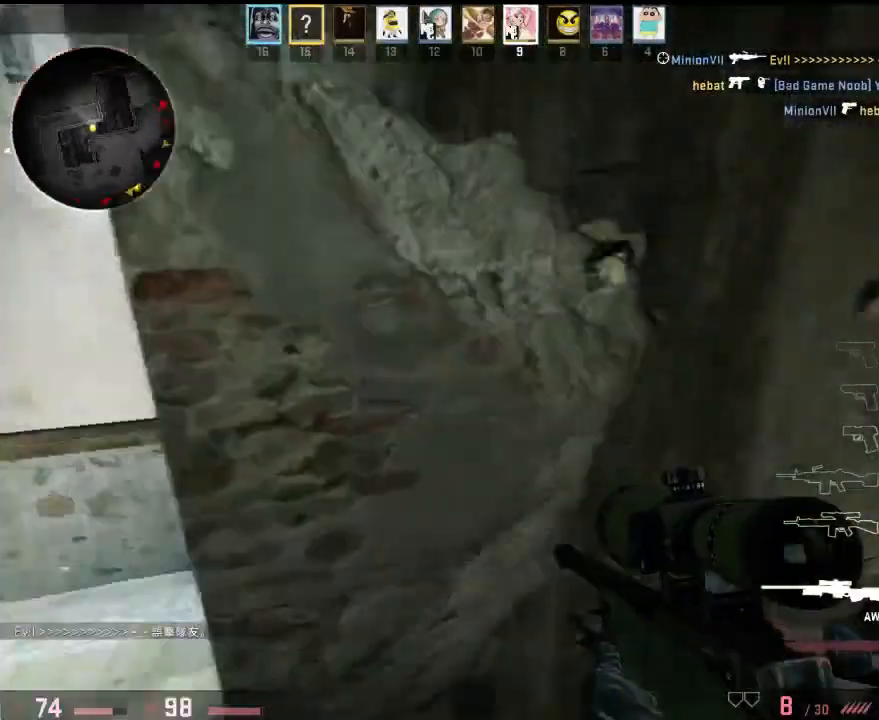
{"keys": ["a", "w"], "events": [[16, "s", "up"], [100, "w", "down"], [183, "d", "up"], [367, "a", "down"]]}
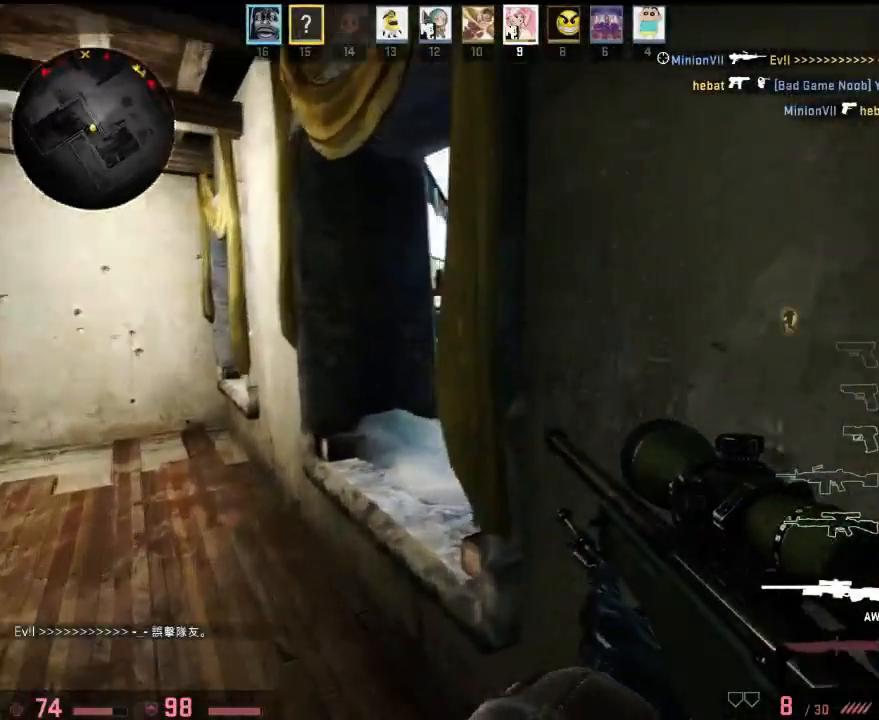
{"keys": ["a", "w"], "events": [[50, "w", "up"], [450, "w", "down"]]}
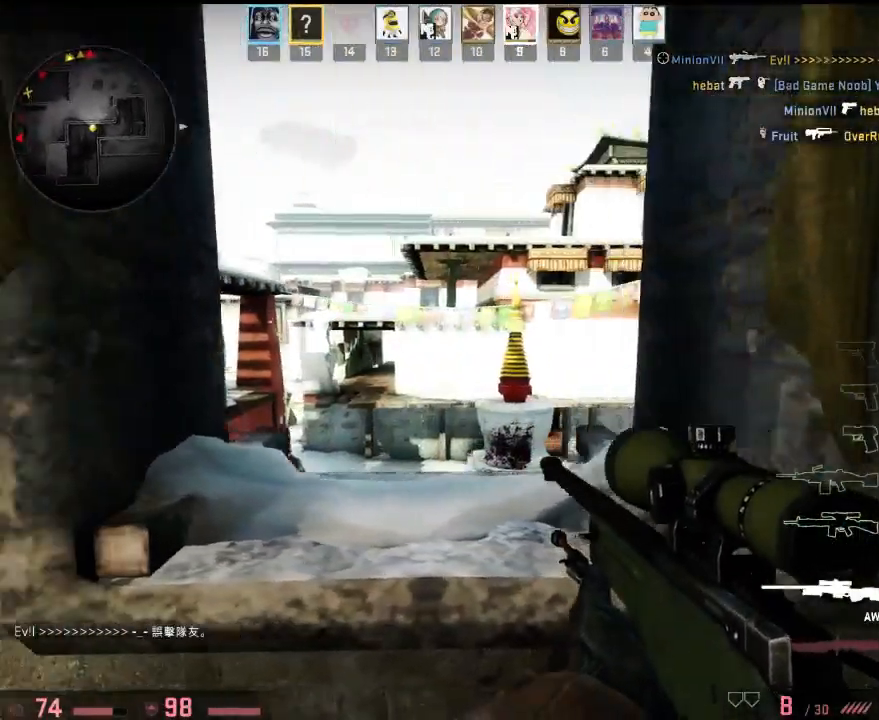
{"keys": ["a"], "events": [[33, "a", "up"], [33, "d", "down"], [116, "w", "up"], [484, "a", "down"], [484, "d", "up"]]}
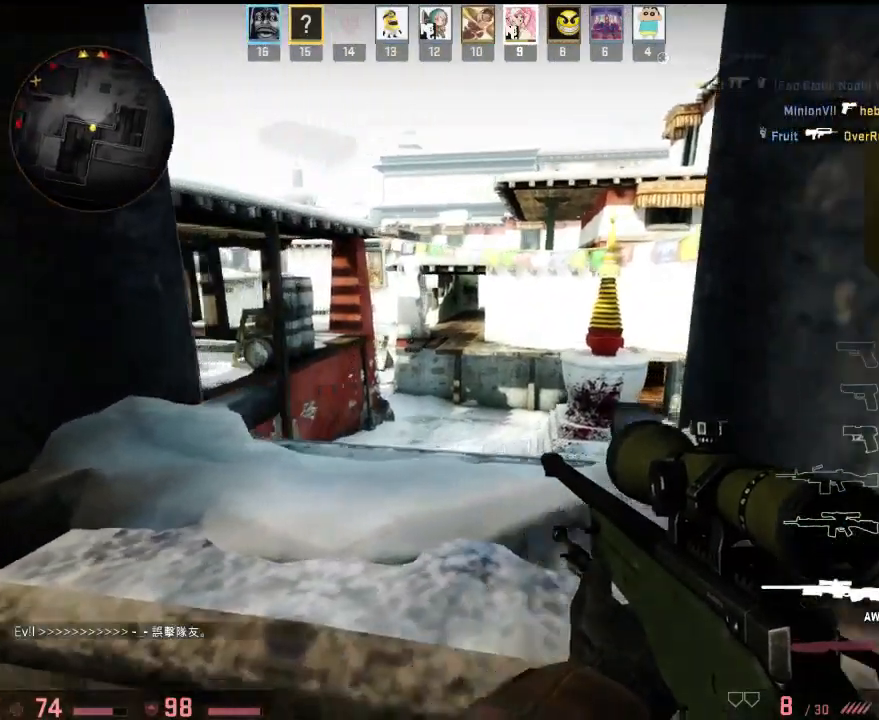
{"keys": ["d", "space"], "events": [[167, "w", "down"], [318, "a", "up"], [334, "d", "down"], [468, "w", "up"], [501, "space", "down"]]}
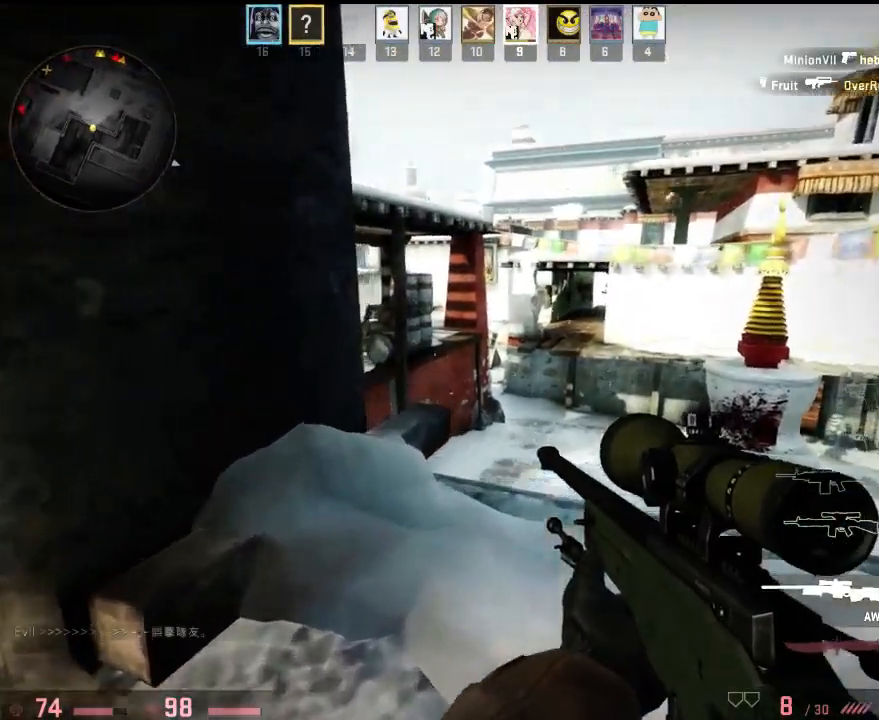
{"keys": ["a", "w"], "events": [[100, "w", "down"], [117, "ctrl", "down"], [117, "space", "up"], [201, "d", "up"], [301, "d", "down"], [368, "ctrl", "up"], [451, "d", "up"], [468, "a", "down"]]}
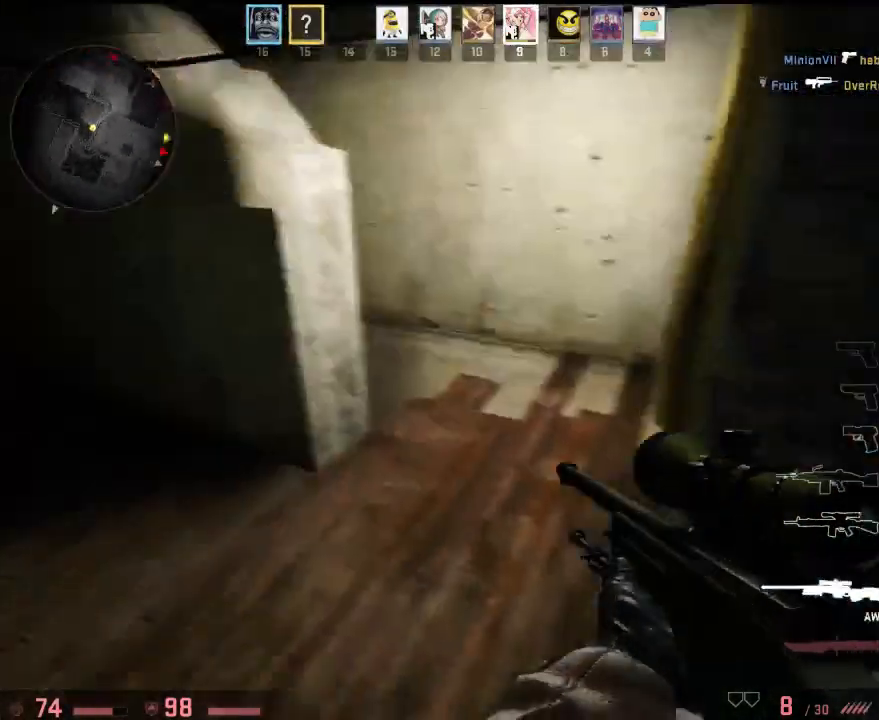
{"keys": ["d"], "events": [[67, "a", "up"], [167, "q", "down"], [267, "q", "up"], [351, "d", "down"], [501, "w", "up"]]}
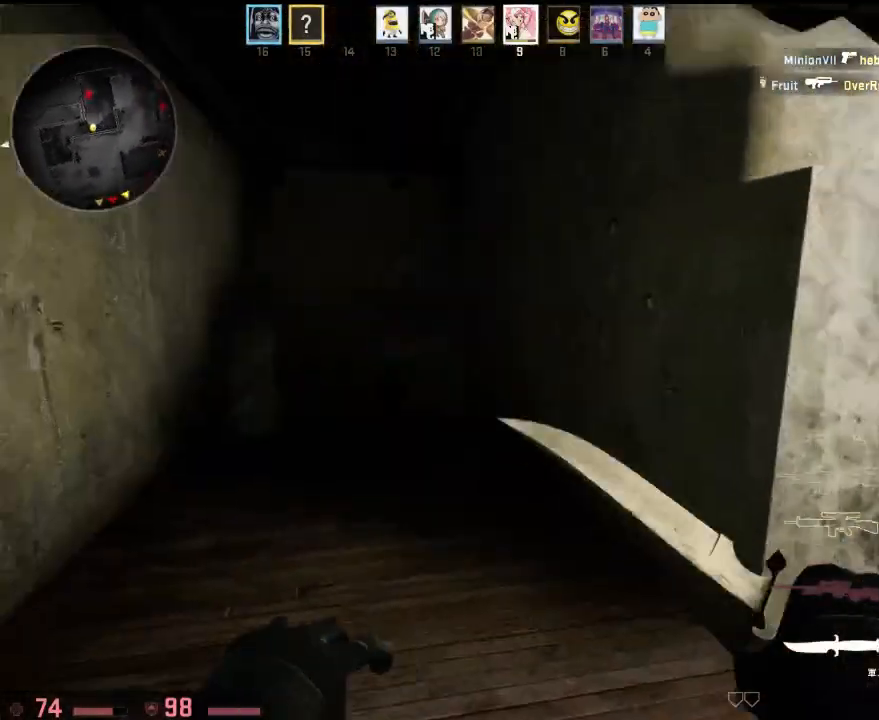
{"keys": ["d"], "events": [[84, "a", "down"], [134, "d", "up"], [134, "w", "down"], [250, "d", "down"], [267, "a", "up"], [284, "w", "up"]]}
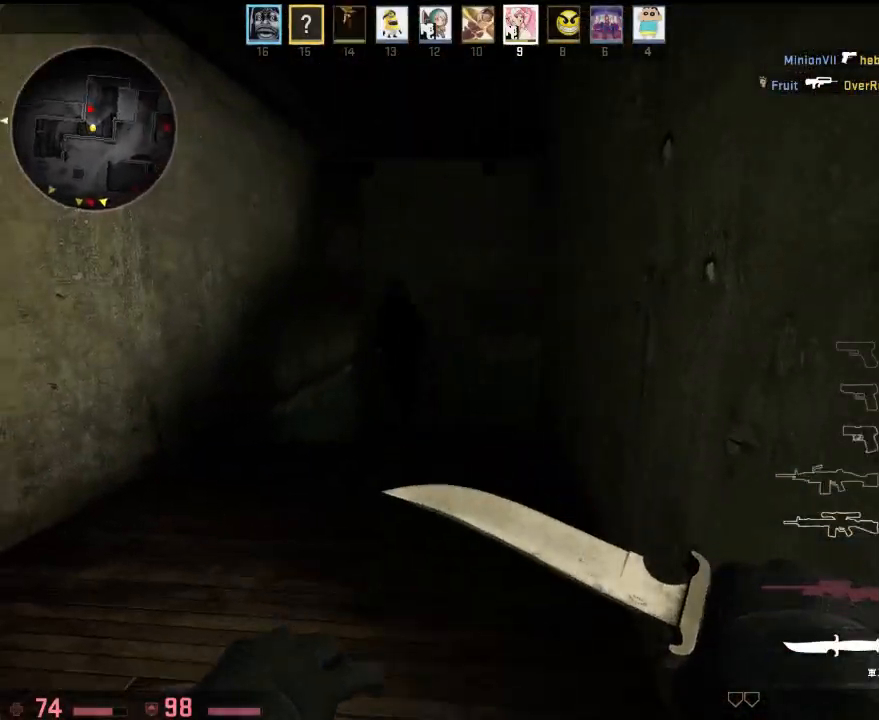
{"keys": ["d"], "events": [[33, "s", "down"], [300, "s", "up"], [417, "w", "down"], [501, "w", "up"]]}
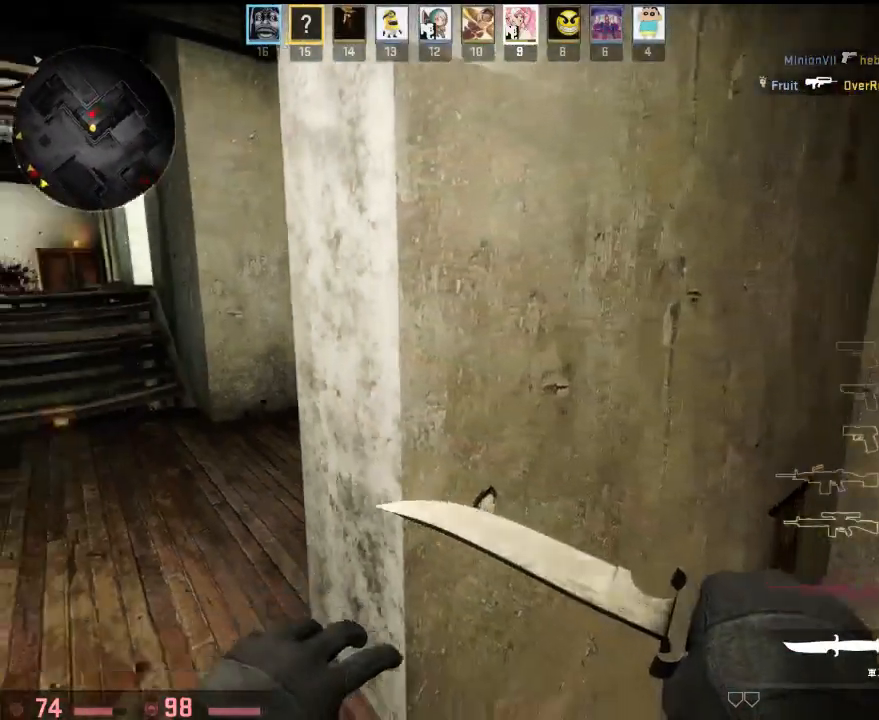
{"keys": ["w"], "events": [[67, "w", "down"], [167, "d", "up"], [300, "q", "down"], [384, "q", "up"]]}
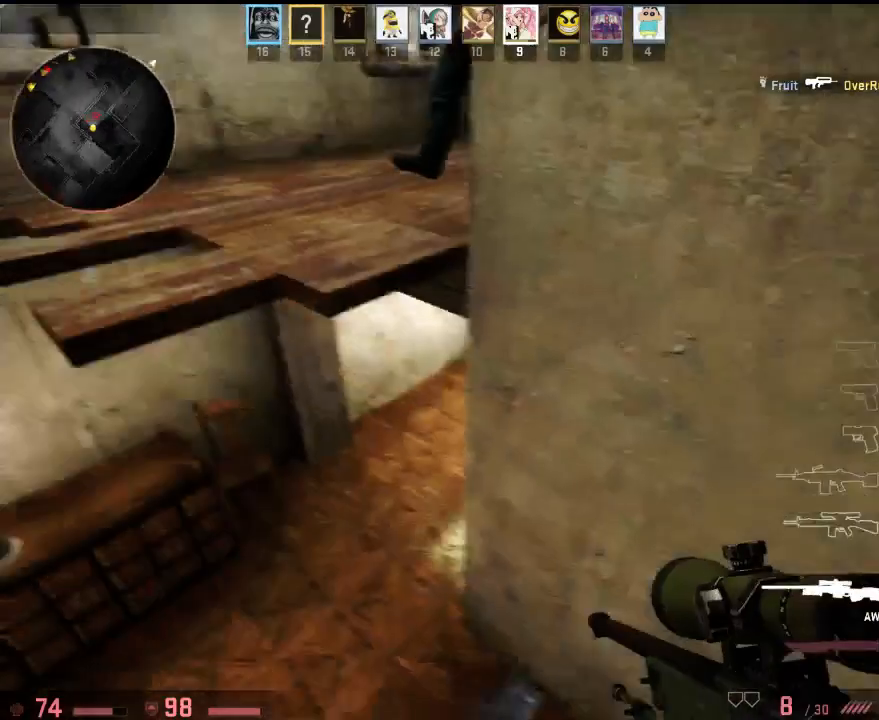
{"keys": ["a", "w"], "events": [[50, "a", "down"]]}
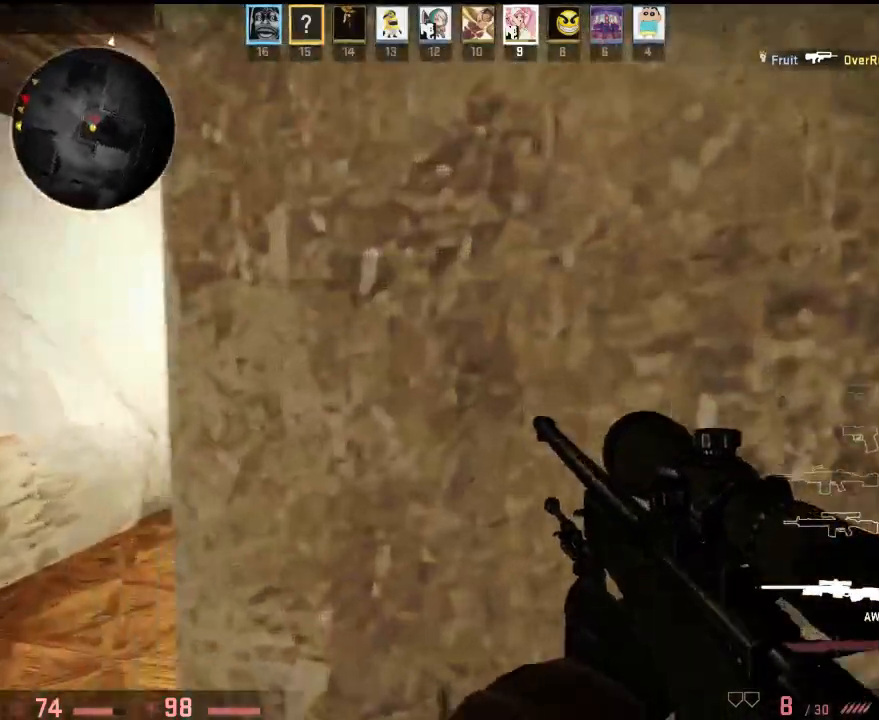
{"keys": ["s"], "events": [[33, "w", "up"], [133, "s", "down"], [434, "a", "up"]]}
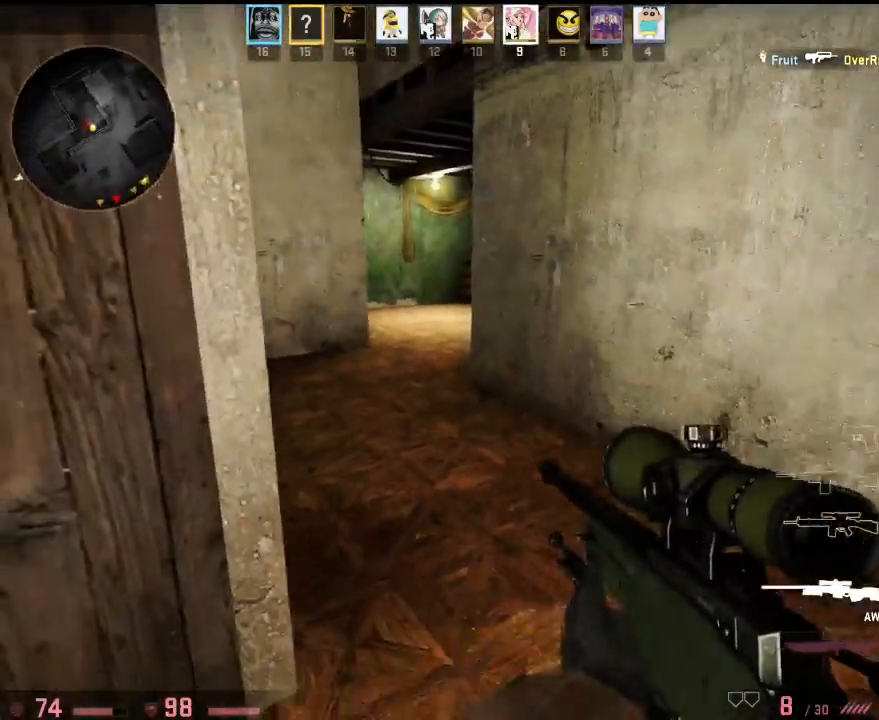
{"keys": [], "events": [[151, "d", "down"], [184, "d", "up"], [418, "s", "up"]]}
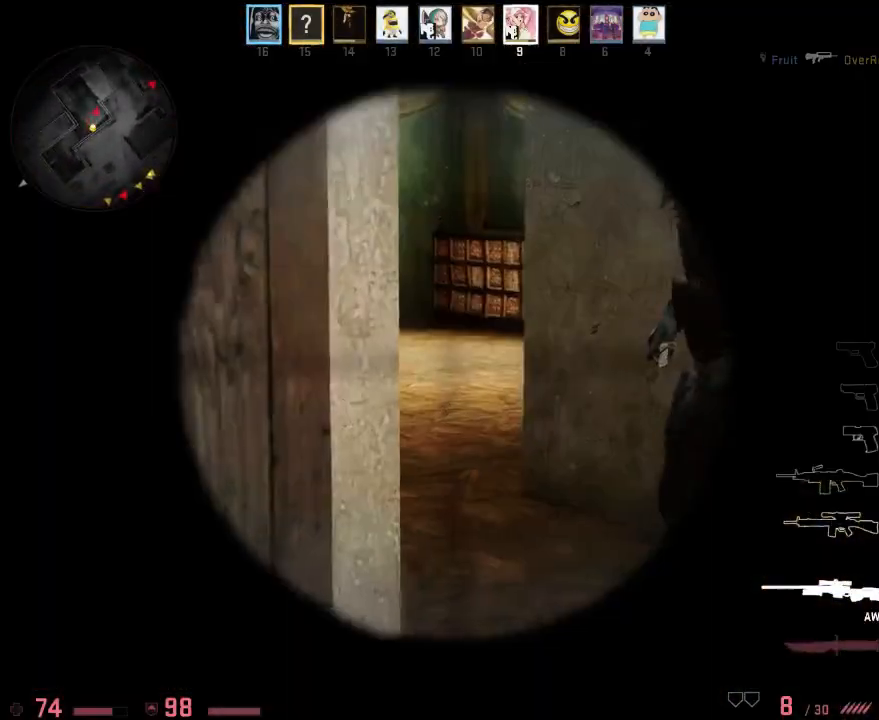
{"keys": ["a", "s"], "events": [[234, "a", "down"], [284, "q", "down"], [368, "q", "up"], [484, "s", "down"]]}
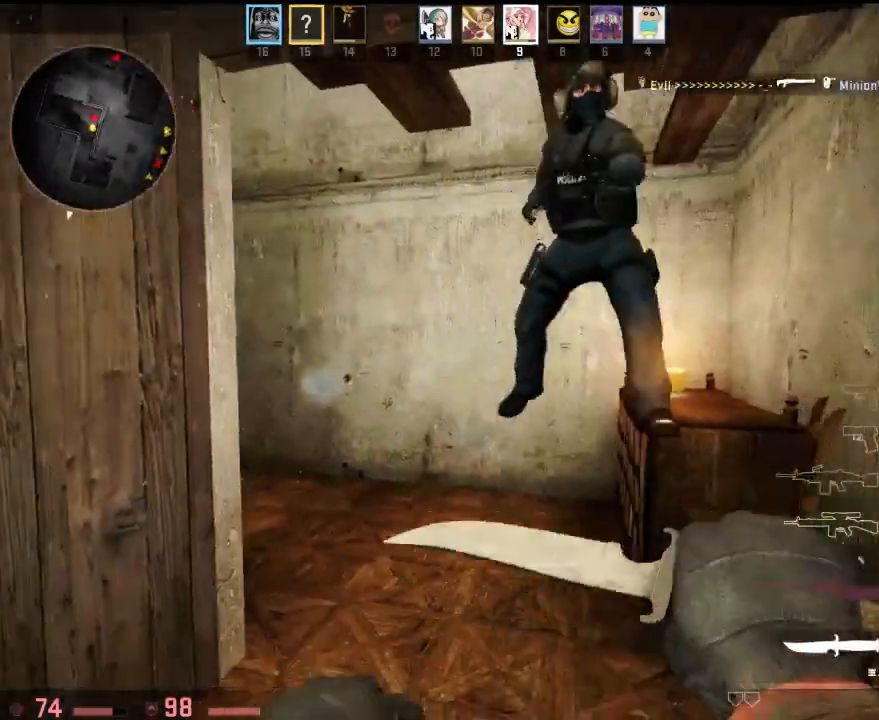
{"keys": ["d", "s"], "events": [[167, "a", "up"], [351, "d", "down"]]}
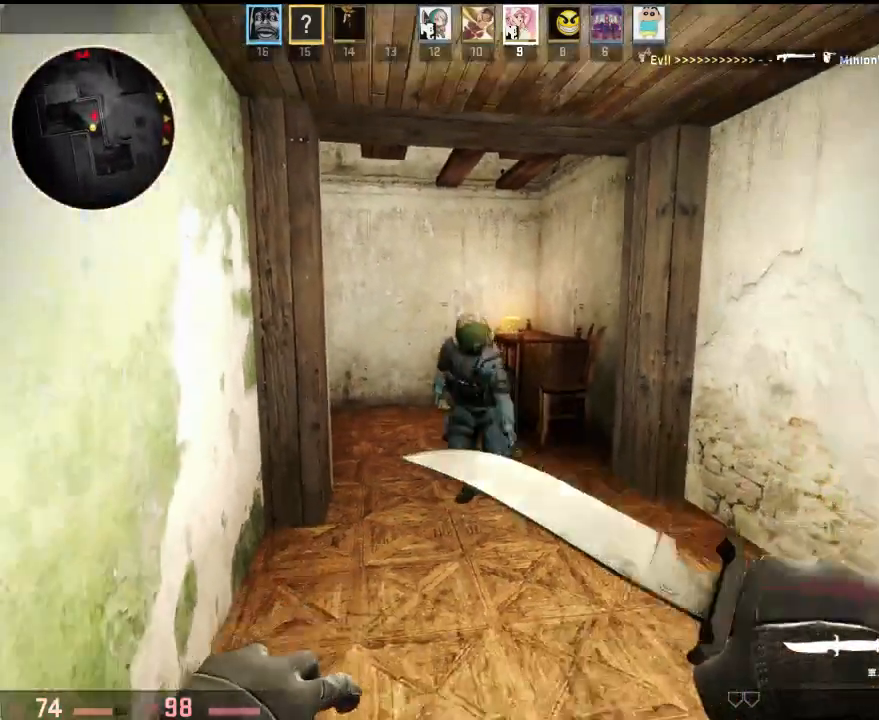
{"keys": ["s"], "events": [[134, "a", "down"], [134, "d", "up"], [200, "a", "up"]]}
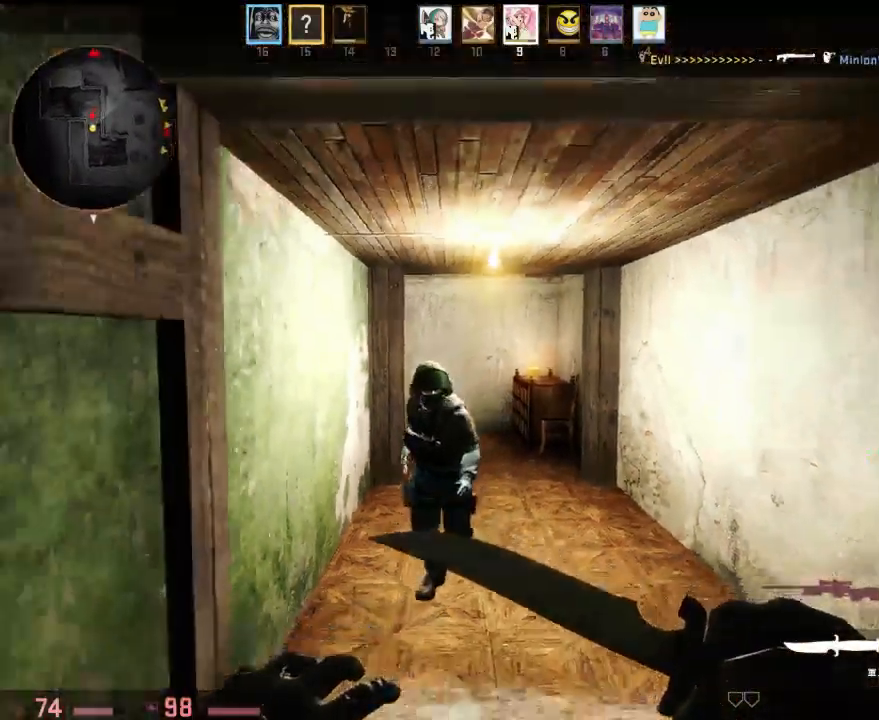
{"keys": ["w"], "events": [[234, "s", "up"], [300, "w", "down"]]}
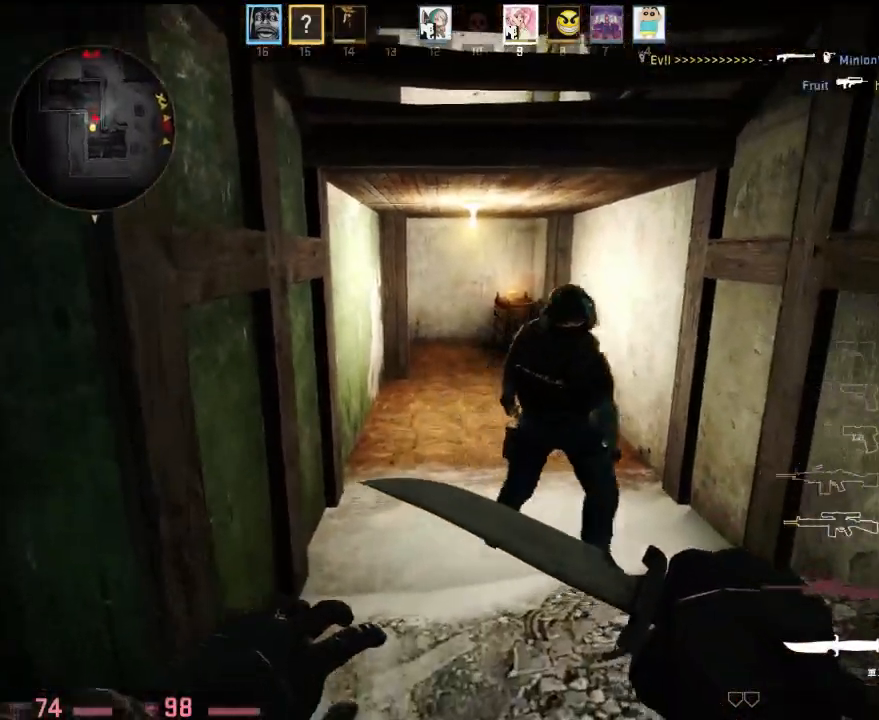
{"keys": ["a", "s"], "events": [[217, "w", "up"], [284, "s", "down"], [300, "a", "down"]]}
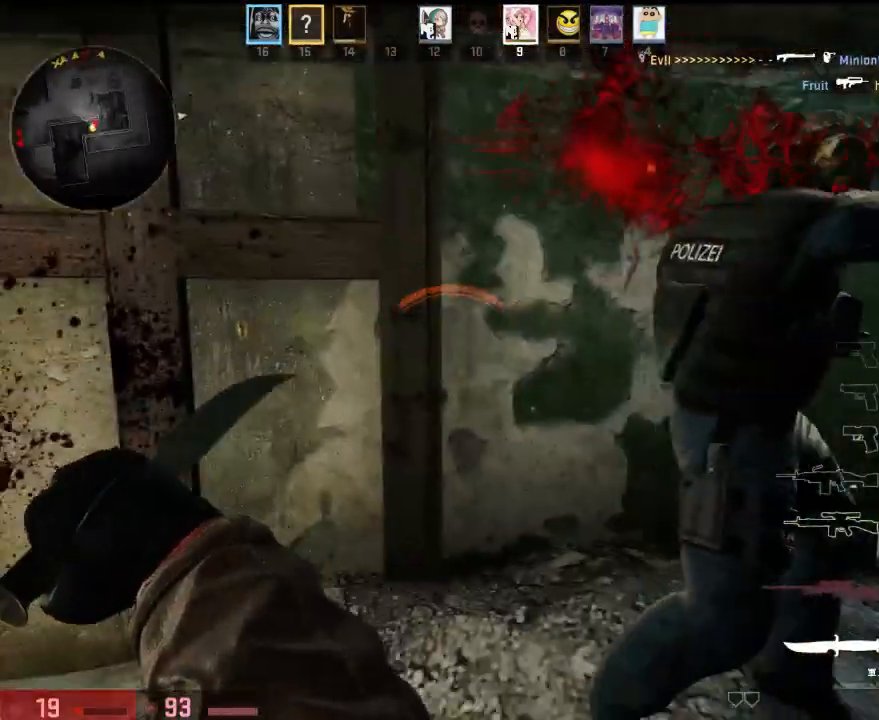
{"keys": ["a", "s"], "events": [[67, "s", "up"], [317, "s", "down"]]}
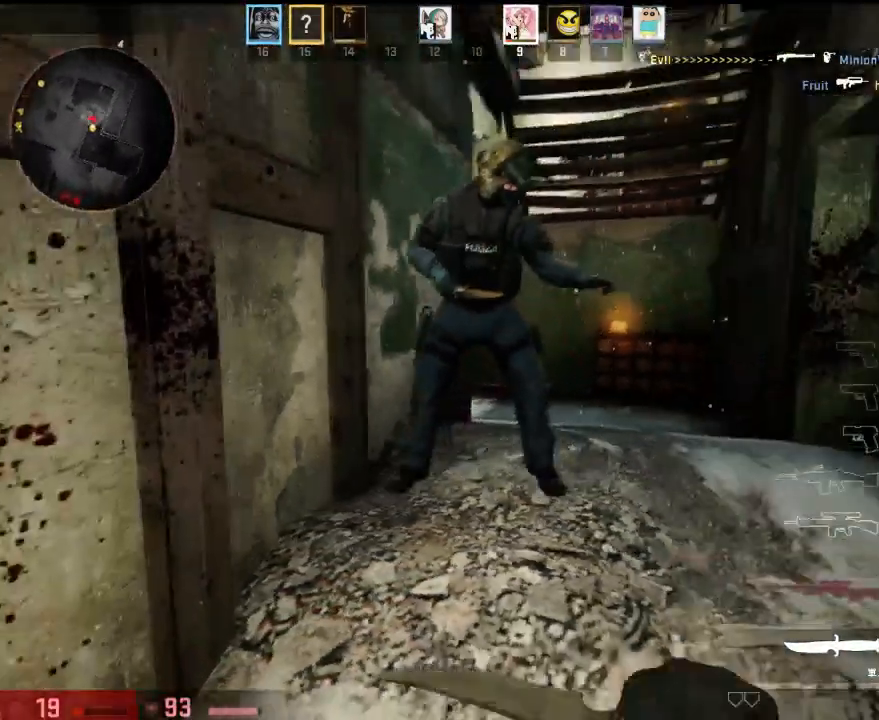
{"keys": ["w"], "events": [[167, "a", "up"], [200, "d", "down"], [284, "d", "up"], [367, "s", "up"], [451, "w", "down"]]}
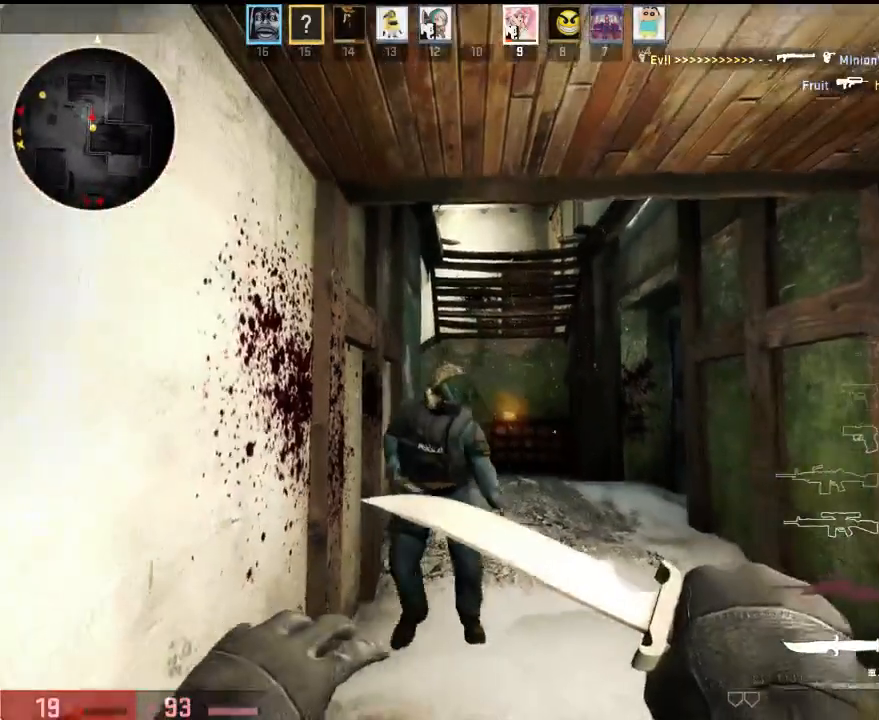
{"keys": ["s"], "events": [[250, "w", "up"], [284, "d", "down"], [284, "s", "down"], [300, "d", "up"], [367, "d", "down"], [467, "d", "up"]]}
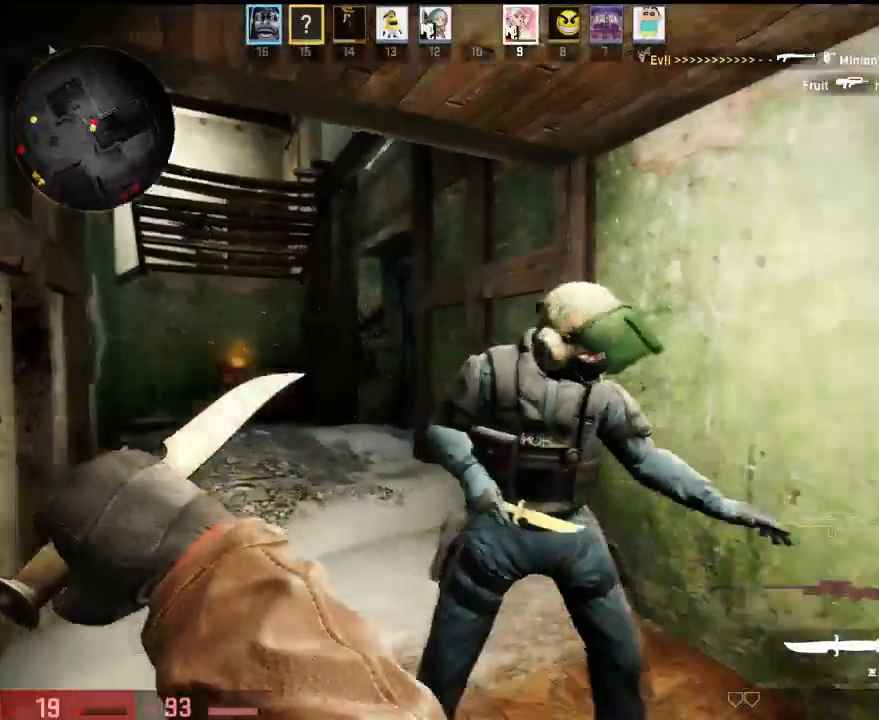
{"keys": ["s"], "events": [[83, "d", "down"], [467, "d", "up"]]}
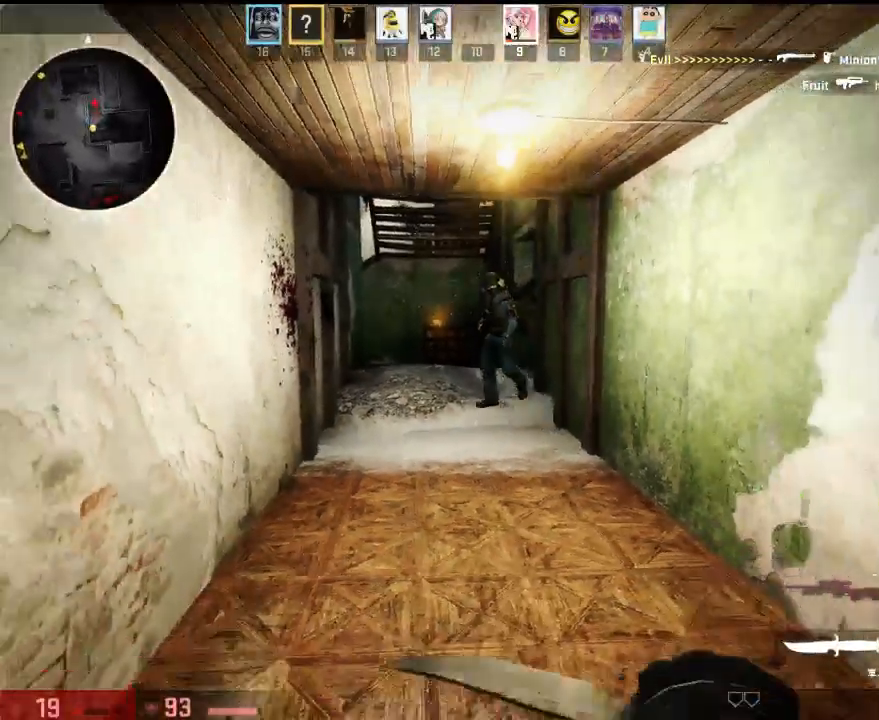
{"keys": ["a", "d"], "events": [[134, "s", "up"], [218, "w", "down"], [268, "a", "down"], [418, "w", "up"], [501, "d", "down"]]}
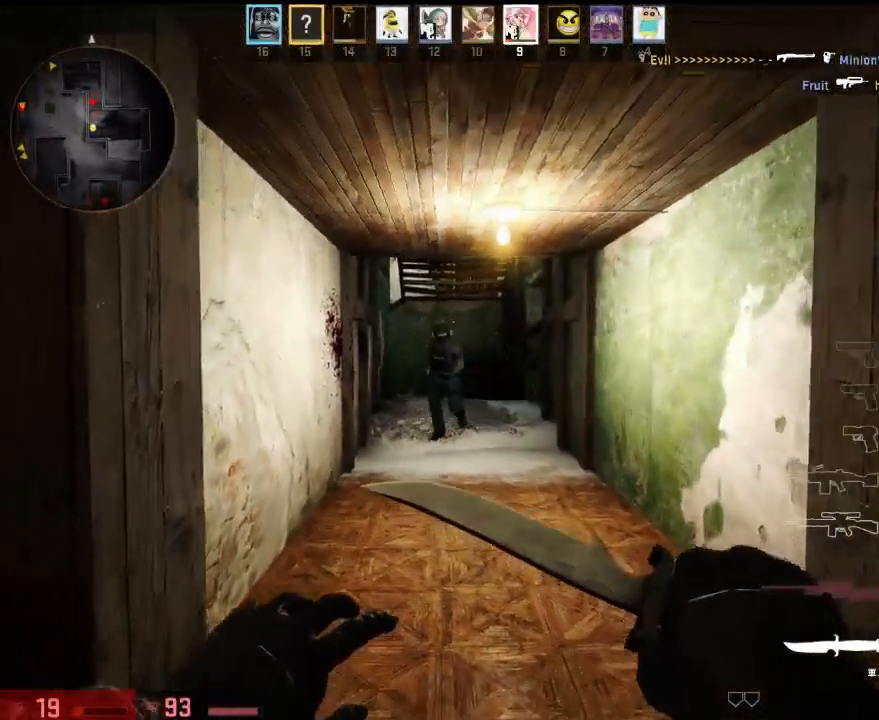
{"keys": ["w"], "events": [[17, "a", "up"], [268, "d", "up"], [268, "w", "down"]]}
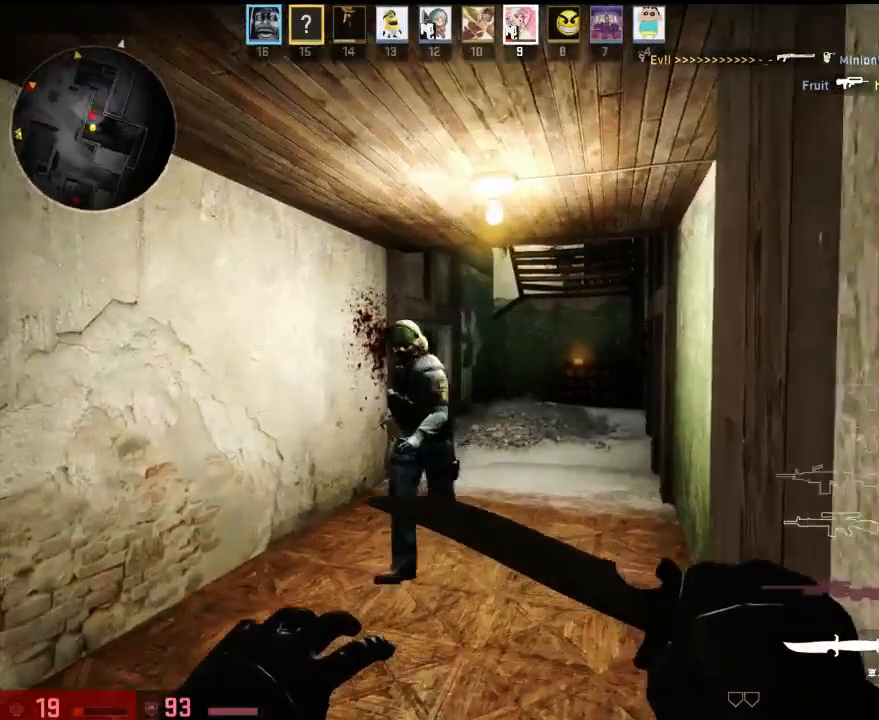
{"keys": ["s"], "events": [[17, "a", "down"], [151, "w", "up"], [234, "s", "down"], [401, "a", "up"]]}
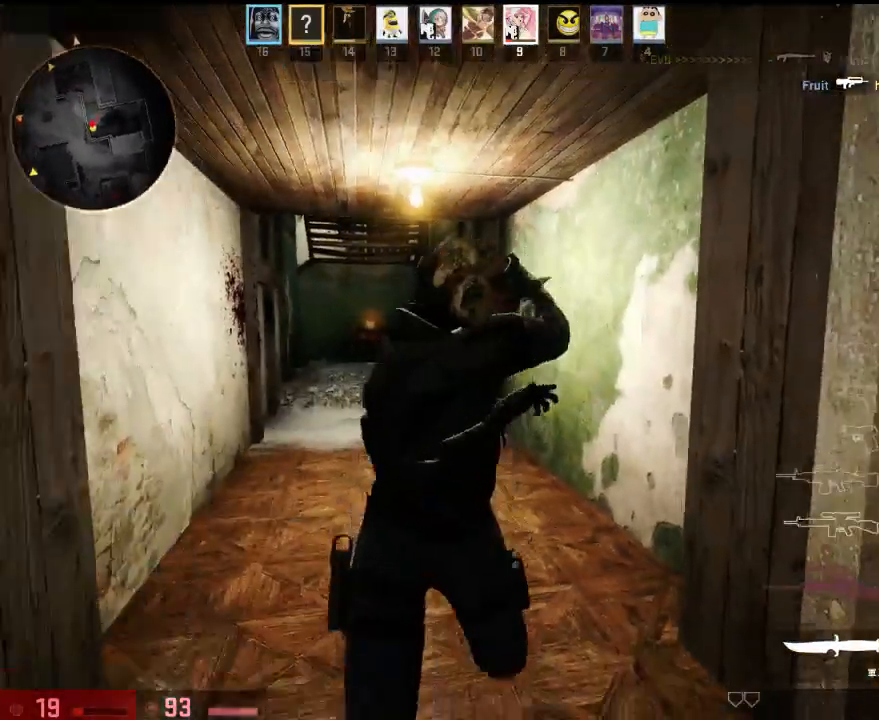
{"keys": ["d"], "events": [[34, "d", "down"], [468, "s", "up"]]}
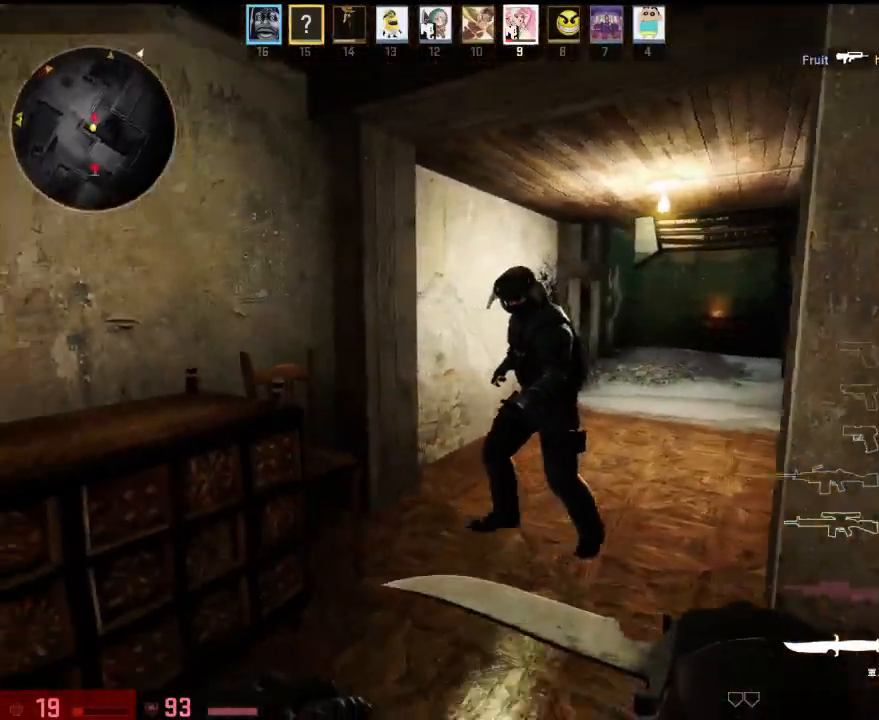
{"keys": ["a", "s"], "events": [[117, "w", "down"], [134, "d", "up"], [167, "a", "down"], [334, "w", "up"], [434, "s", "down"]]}
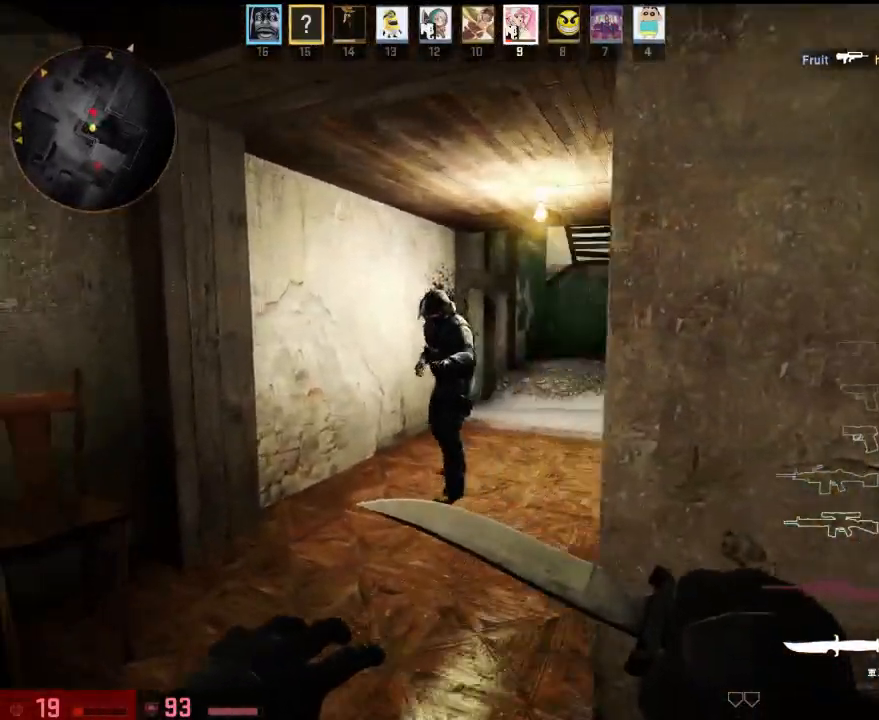
{"keys": ["s"], "events": [[33, "d", "down"], [33, "s", "up"], [50, "a", "up"], [267, "s", "down"], [317, "d", "up"], [350, "a", "down"], [467, "a", "up"]]}
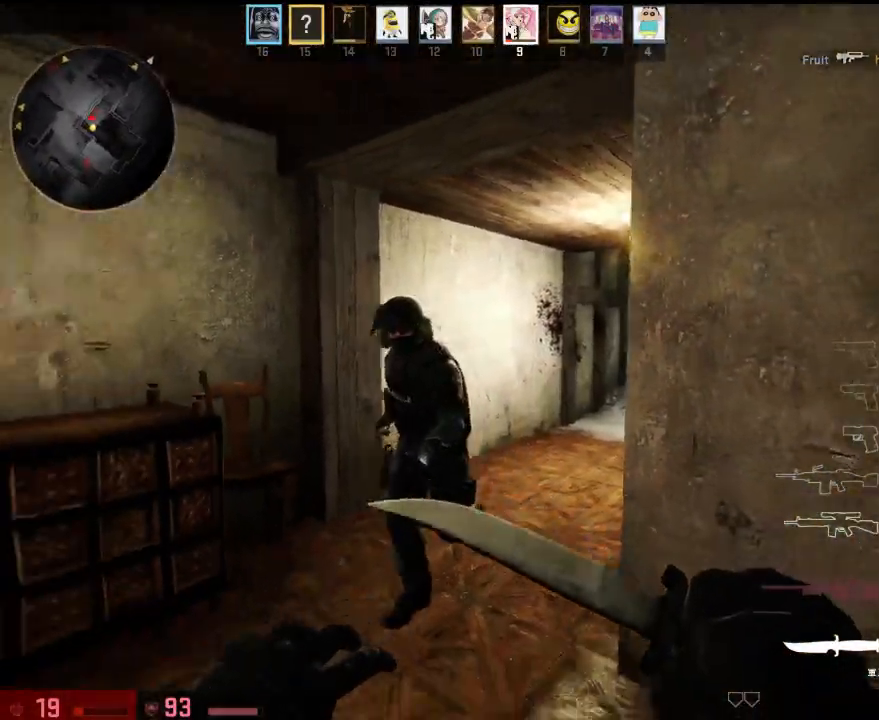
{"keys": [], "events": [[467, "s", "up"]]}
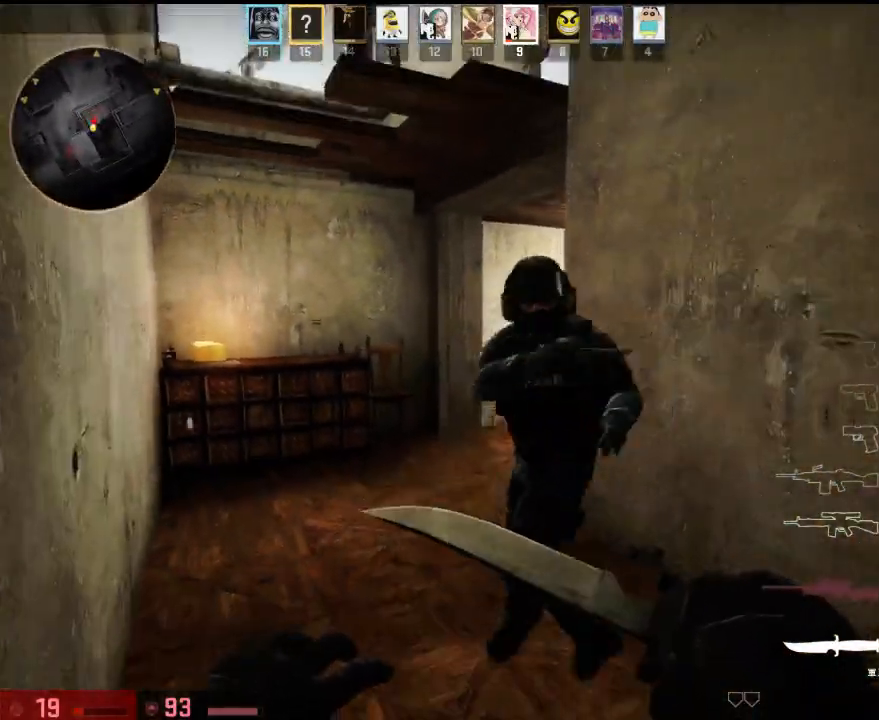
{"keys": ["a"], "events": [[16, "w", "down"], [350, "a", "down"], [417, "w", "up"]]}
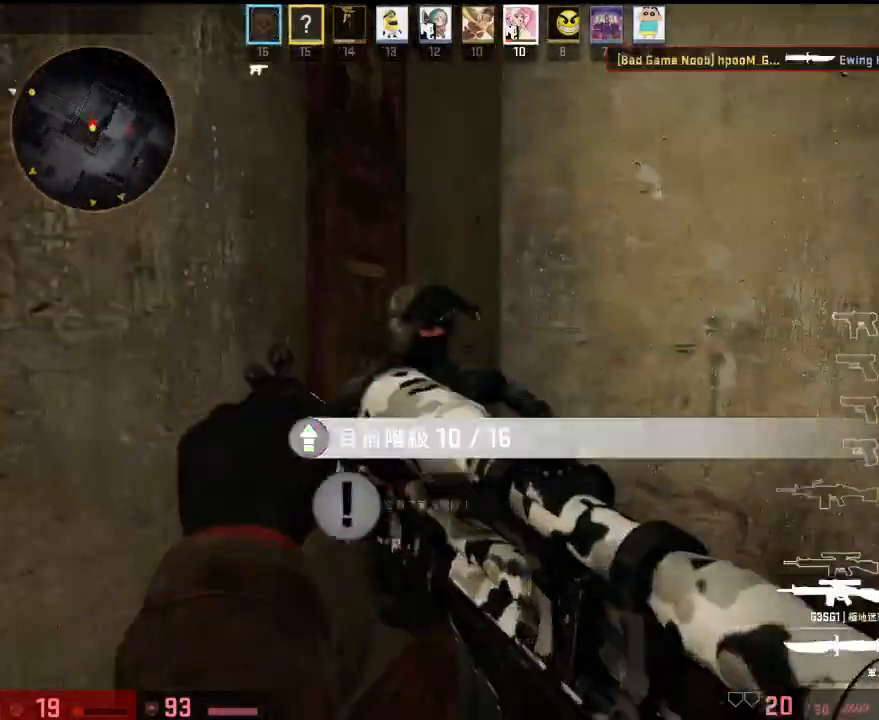
{"keys": ["a", "w"], "events": [[33, "s", "down"], [183, "a", "up"], [367, "a", "down"], [384, "s", "up"], [484, "w", "down"]]}